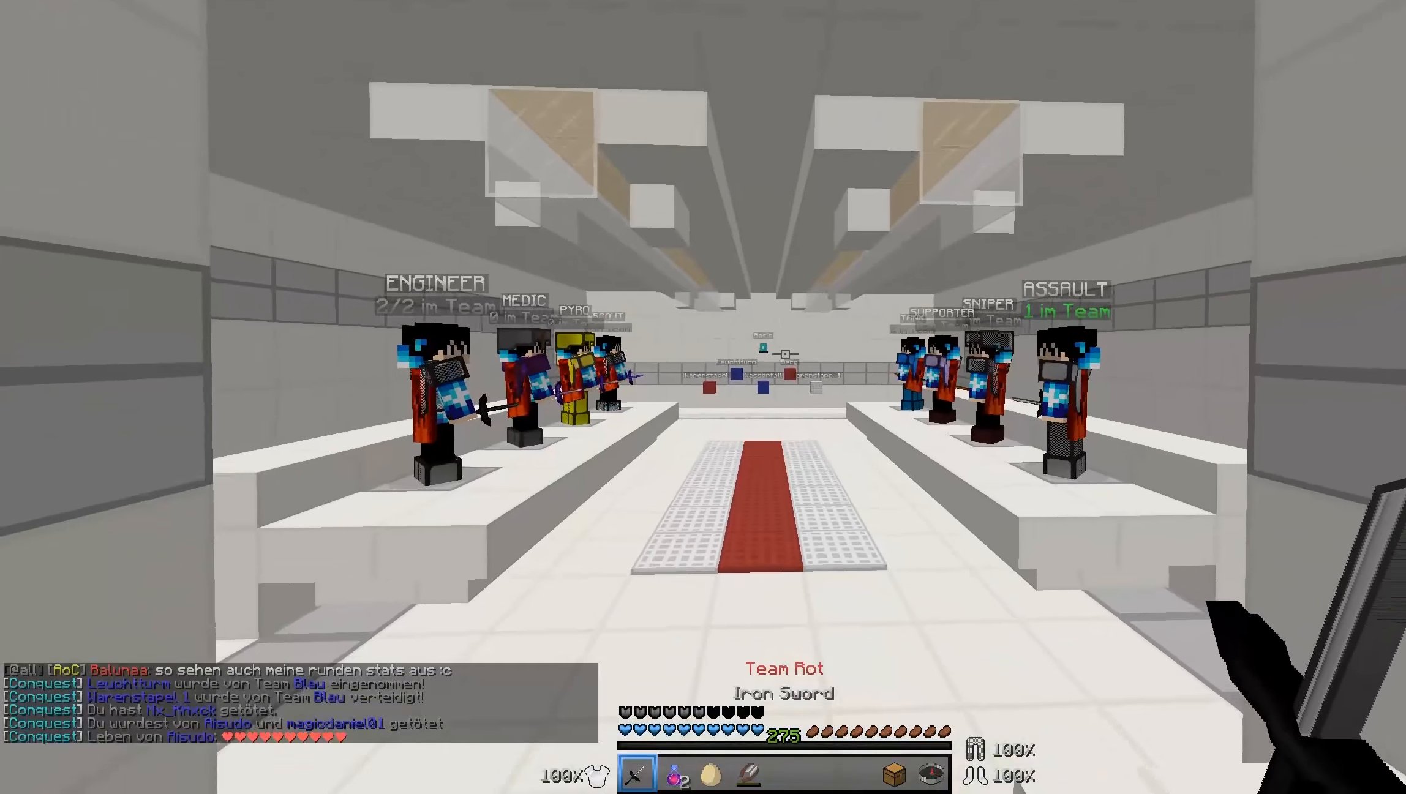
Gameplay with keyboard and mouse; each line is a JSON object with the keys and mouse buttons held at the frame after it. "events" lists presses ("down") and releases ("up") of "a", "d", "s", "w", "mouse_left" and "mouse_right" between this image and that frame as [ms after this image, input, new state], when the widget could be followed in between. "mouse_left", "mouse_right" = the "left", "right" buttons of the "mouse" list. No other keys are recorded. Fast repeated clicks can show as one long hold. Mouse movement is not recorded.
{"keys": ["w"], "mouse": [], "events": []}
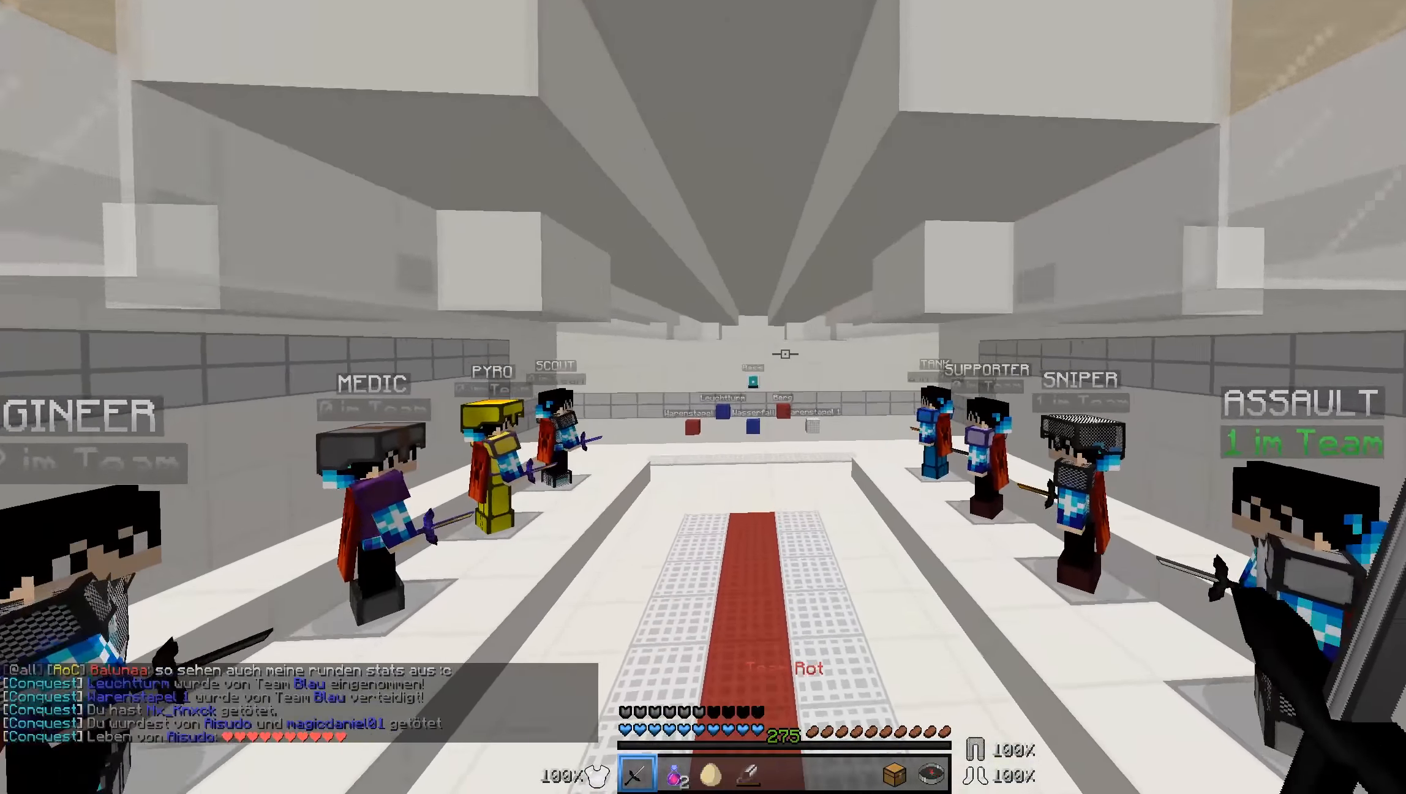
{"keys": ["w"], "mouse": [], "events": []}
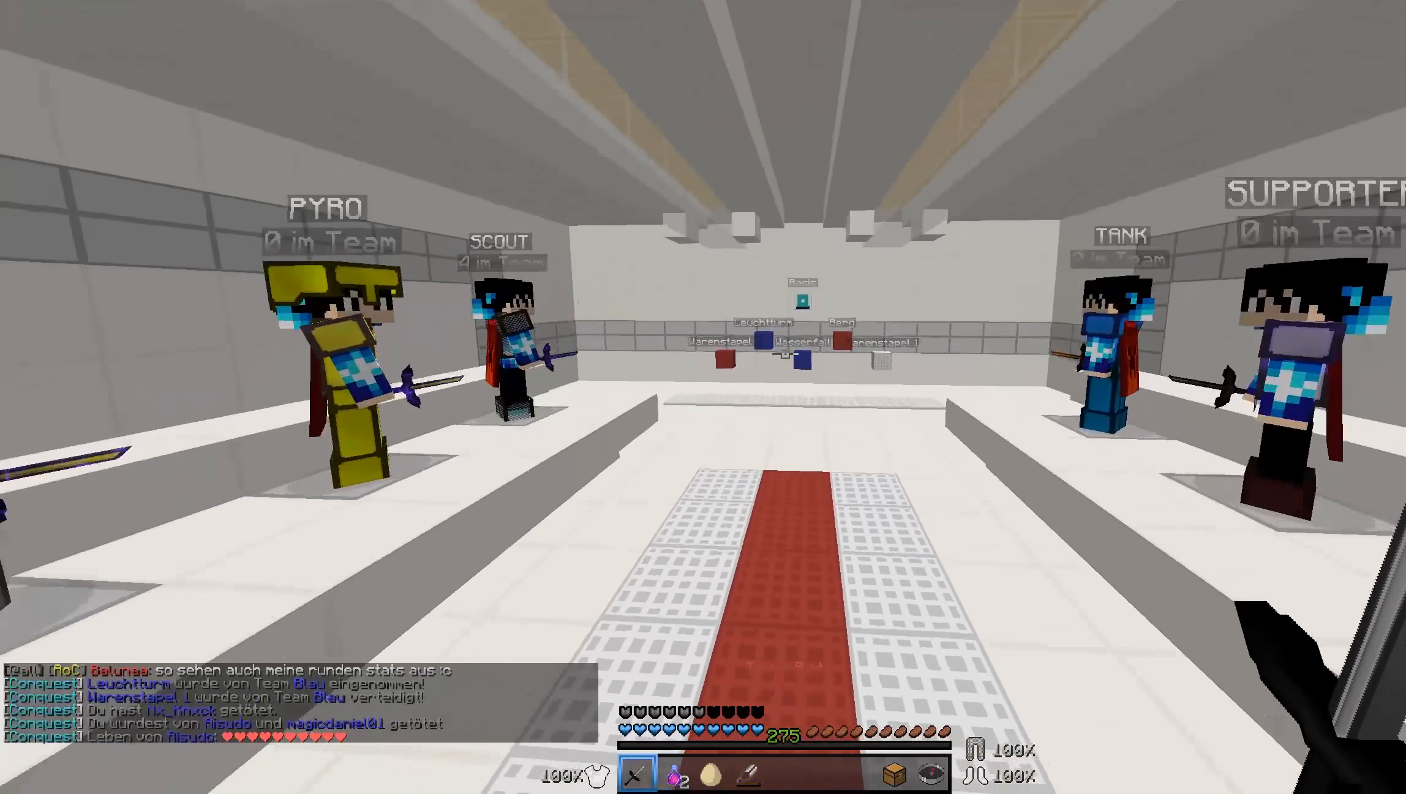
{"keys": ["w"], "mouse": [], "events": []}
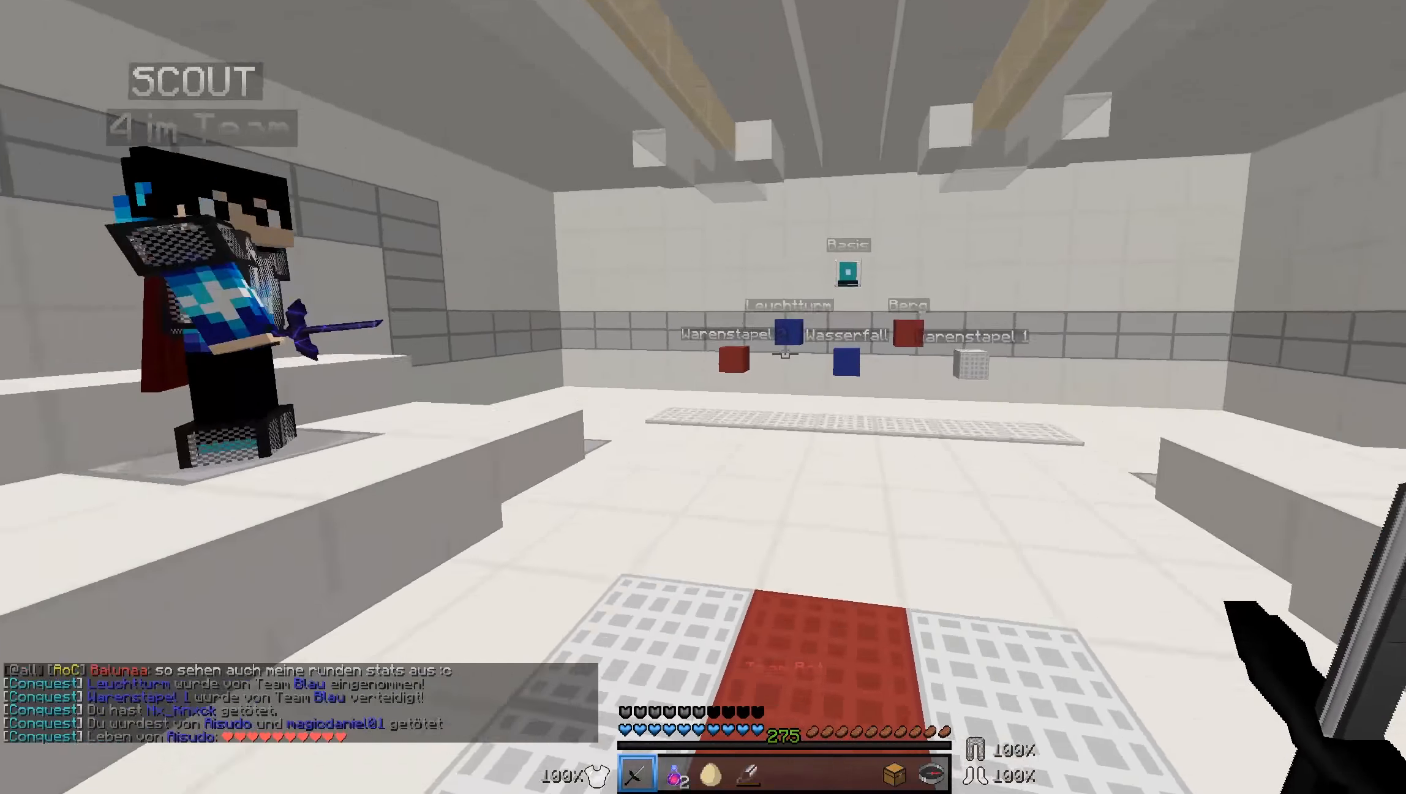
{"keys": ["a", "w"], "mouse": [], "events": [[134, "a", "down"]]}
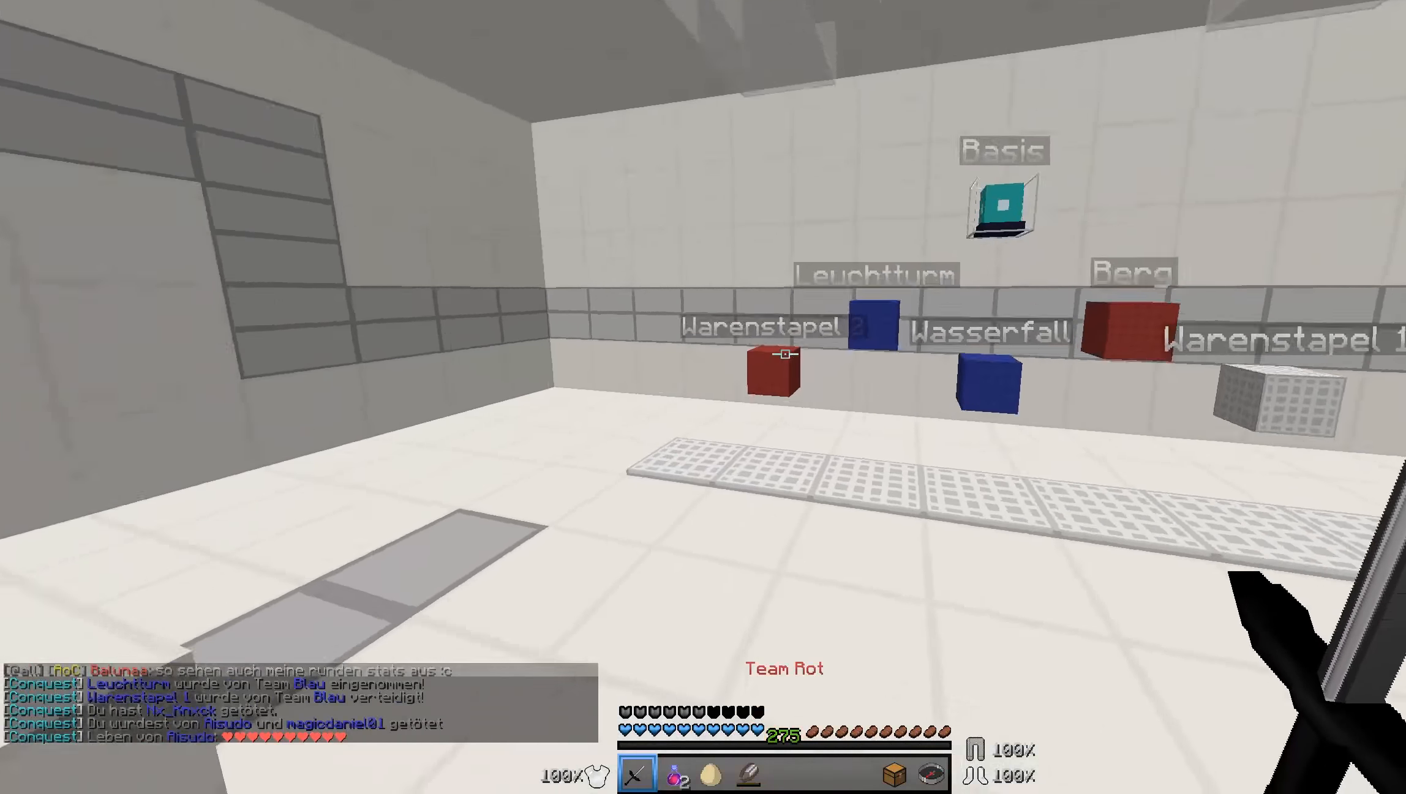
{"keys": [], "mouse": []}
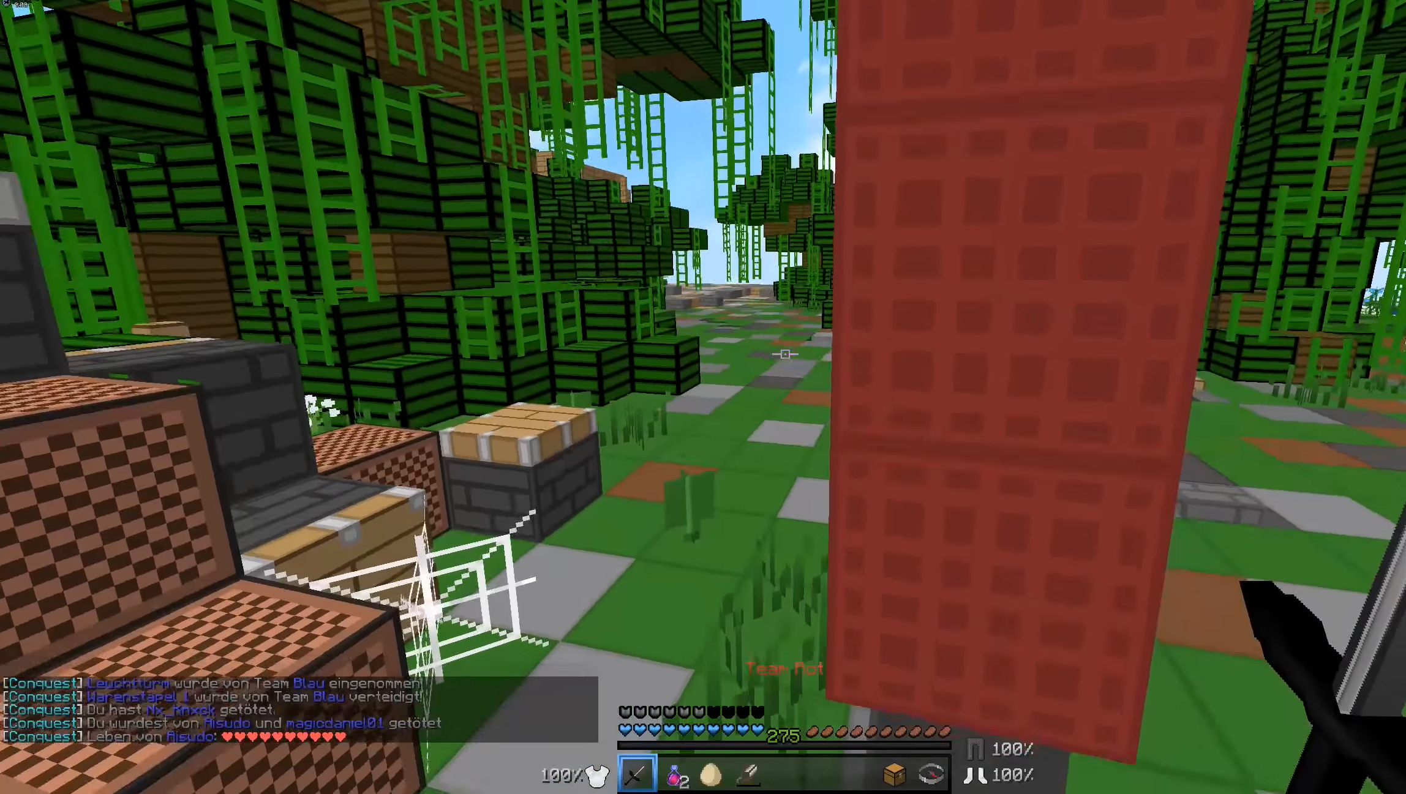
{"keys": ["w"], "mouse": [], "events": [[334, "w", "down"]]}
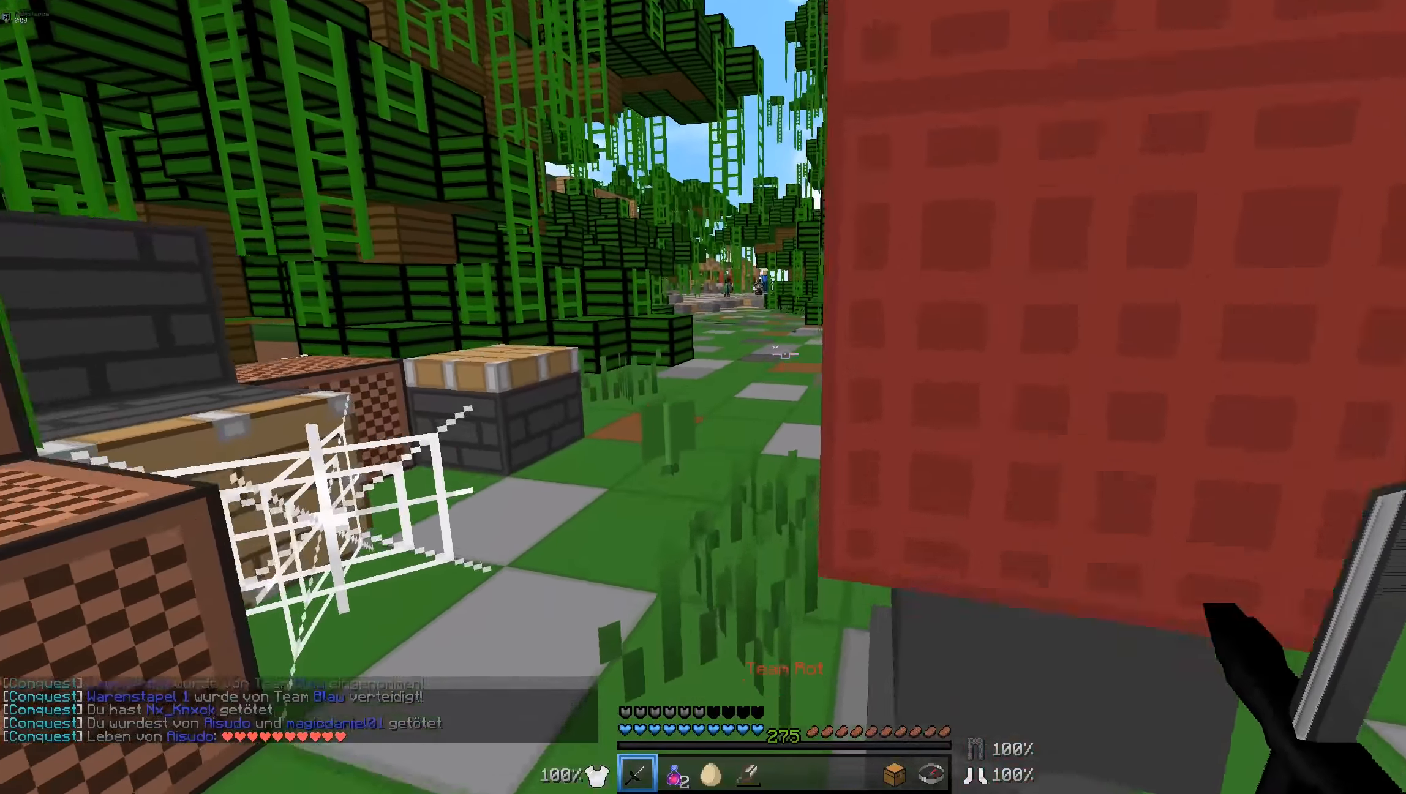
{"keys": ["w"], "mouse": [], "events": [[34, "a", "down"], [234, "a", "up"]]}
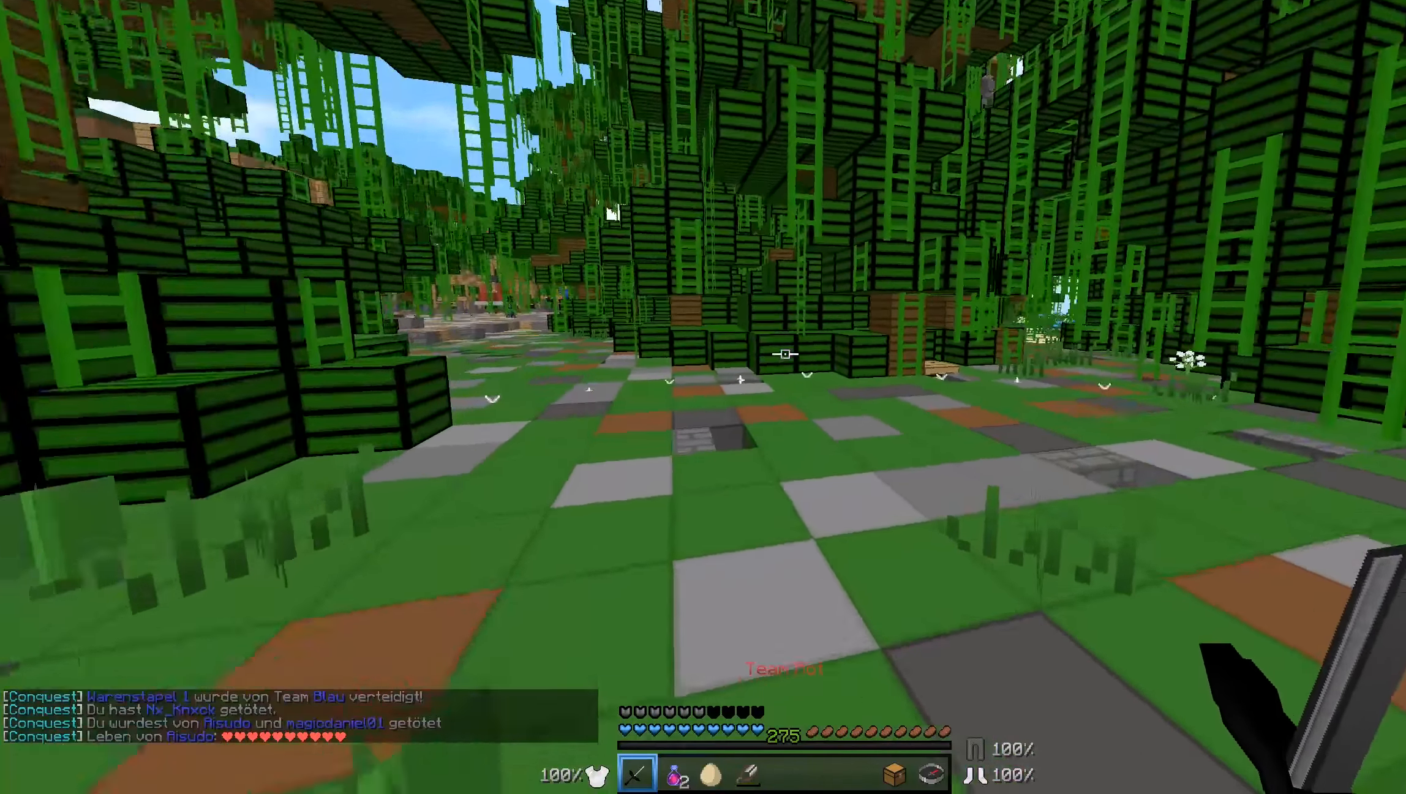
{"keys": ["d", "w"], "mouse": [], "events": [[334, "d", "down"]]}
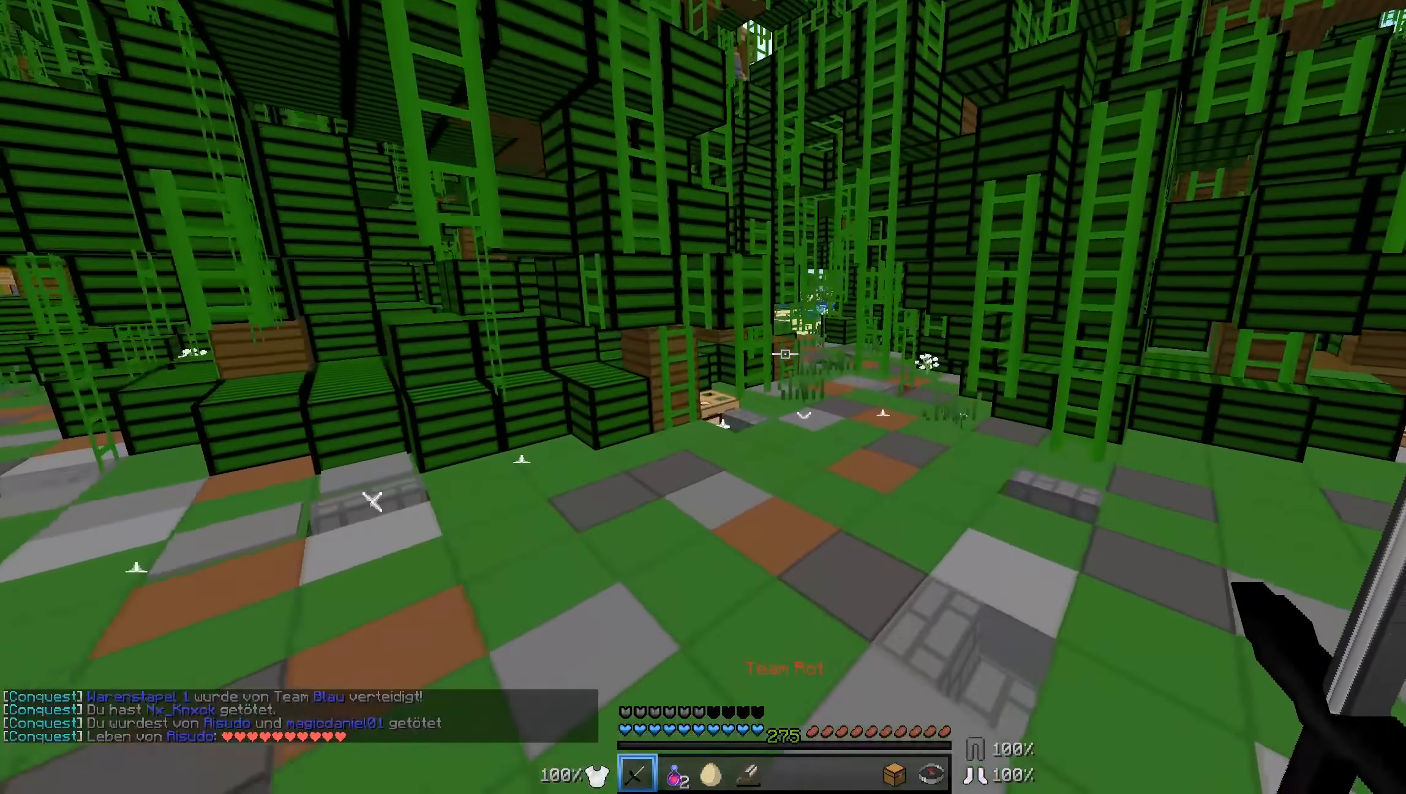
{"keys": ["w"], "mouse": [], "events": [[134, "d", "up"]]}
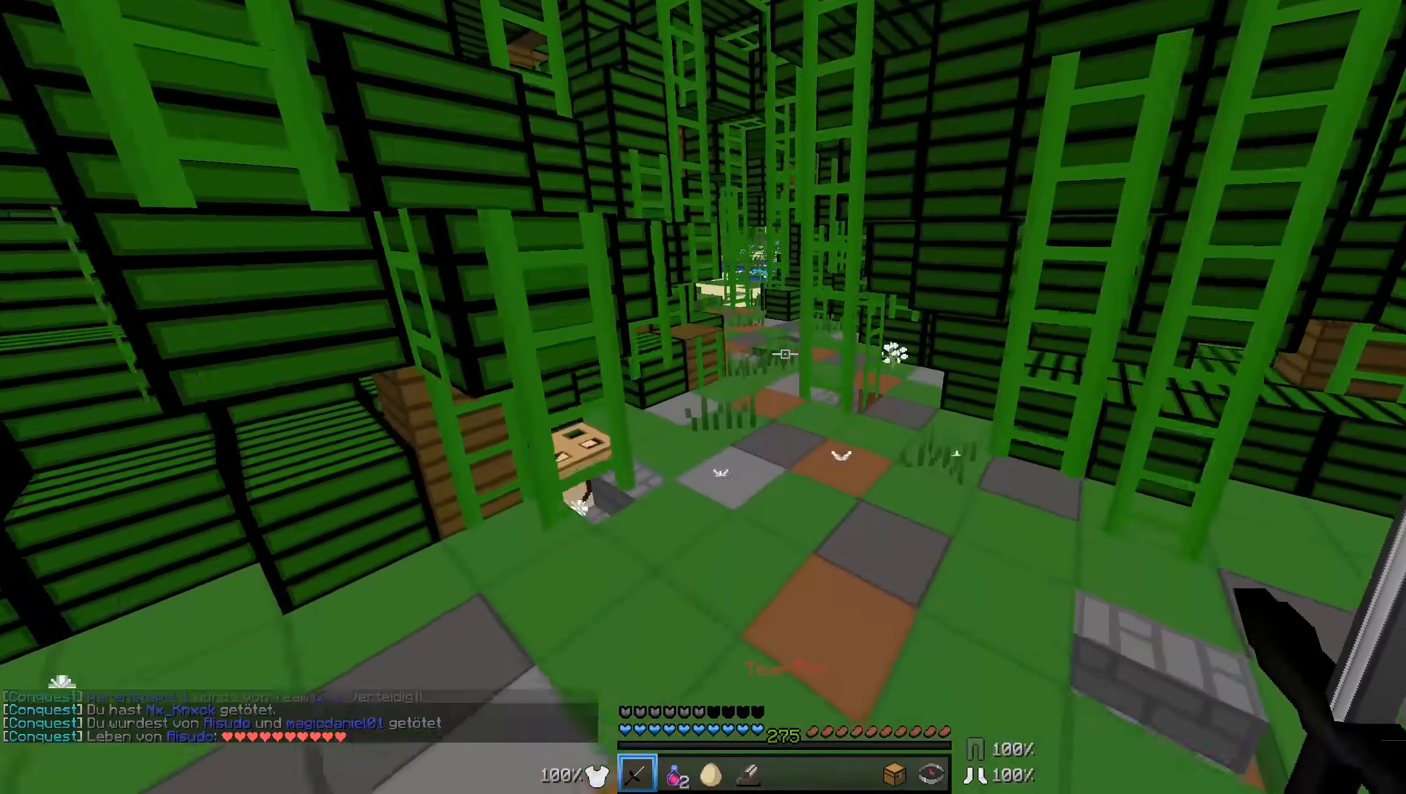
{"keys": ["w"], "mouse": [], "events": []}
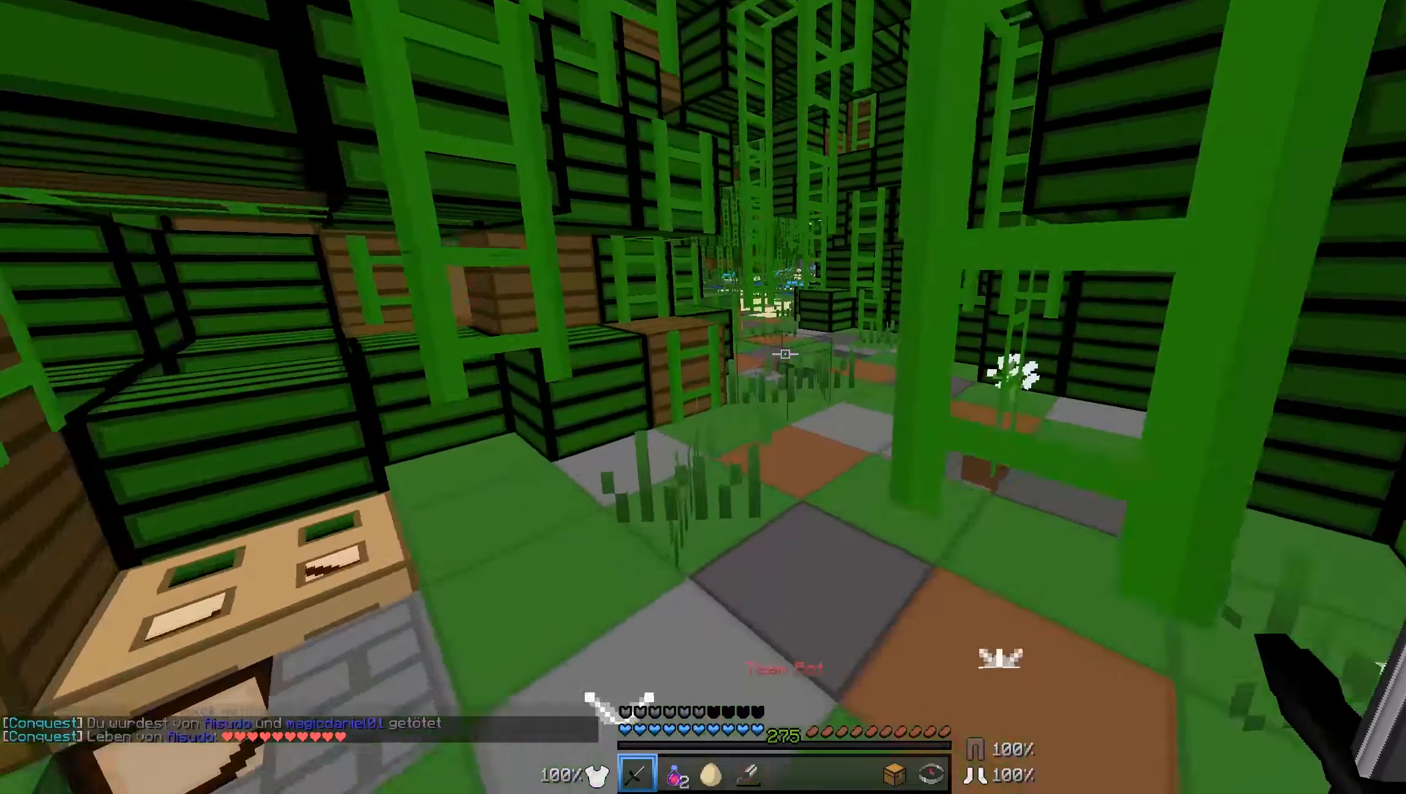
{"keys": ["w"], "mouse": [], "events": []}
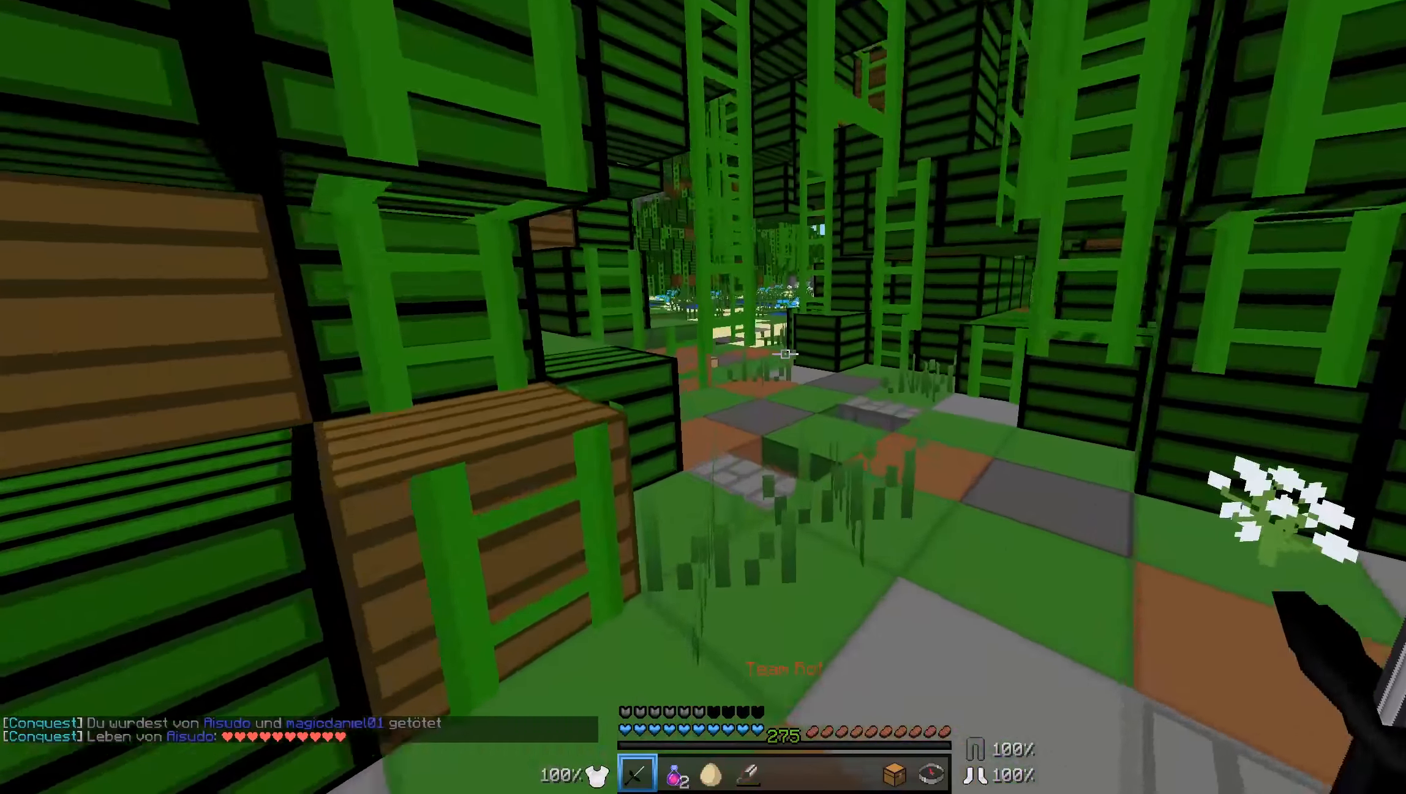
{"keys": ["w"], "mouse": [], "events": [[133, "d", "down"], [233, "d", "up"]]}
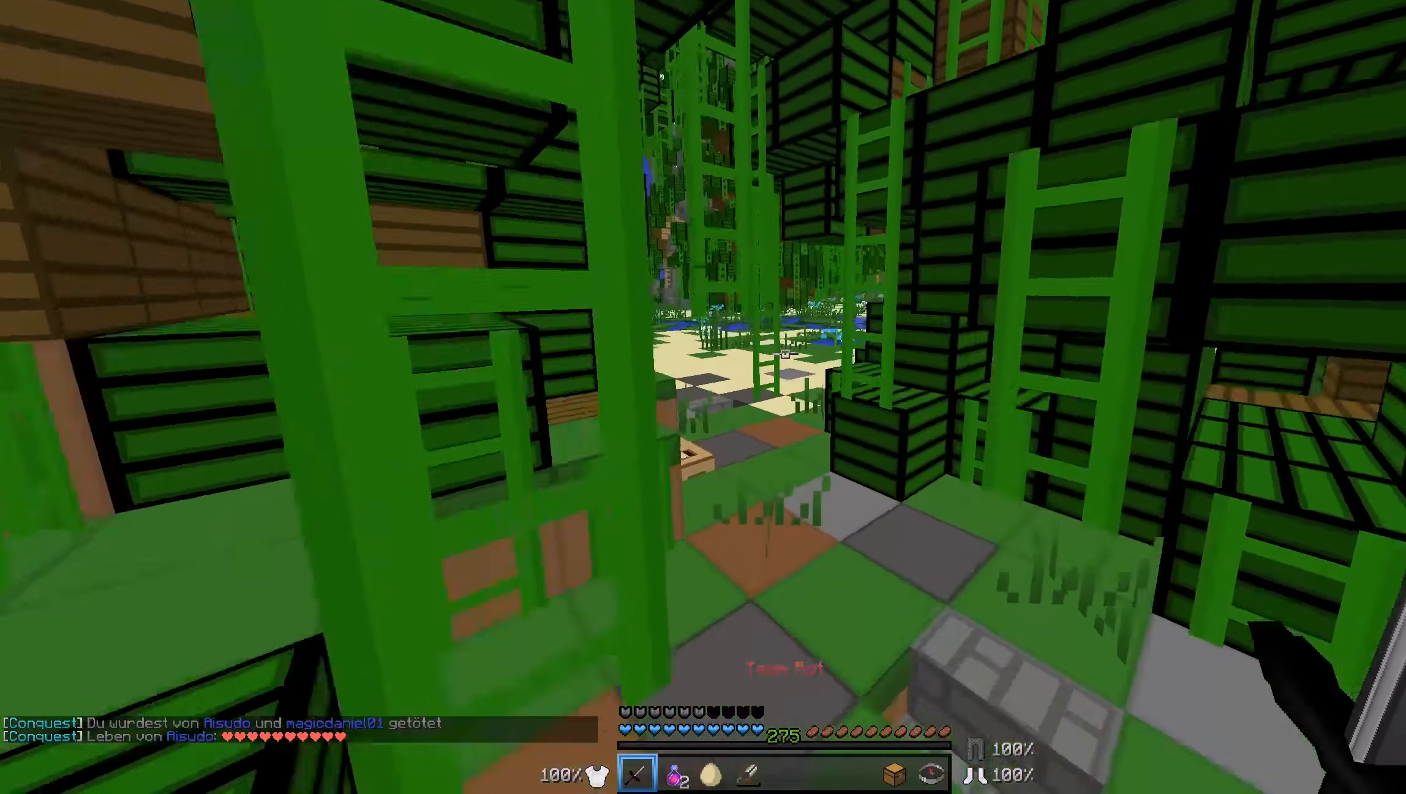
{"keys": ["w"], "mouse": [], "events": []}
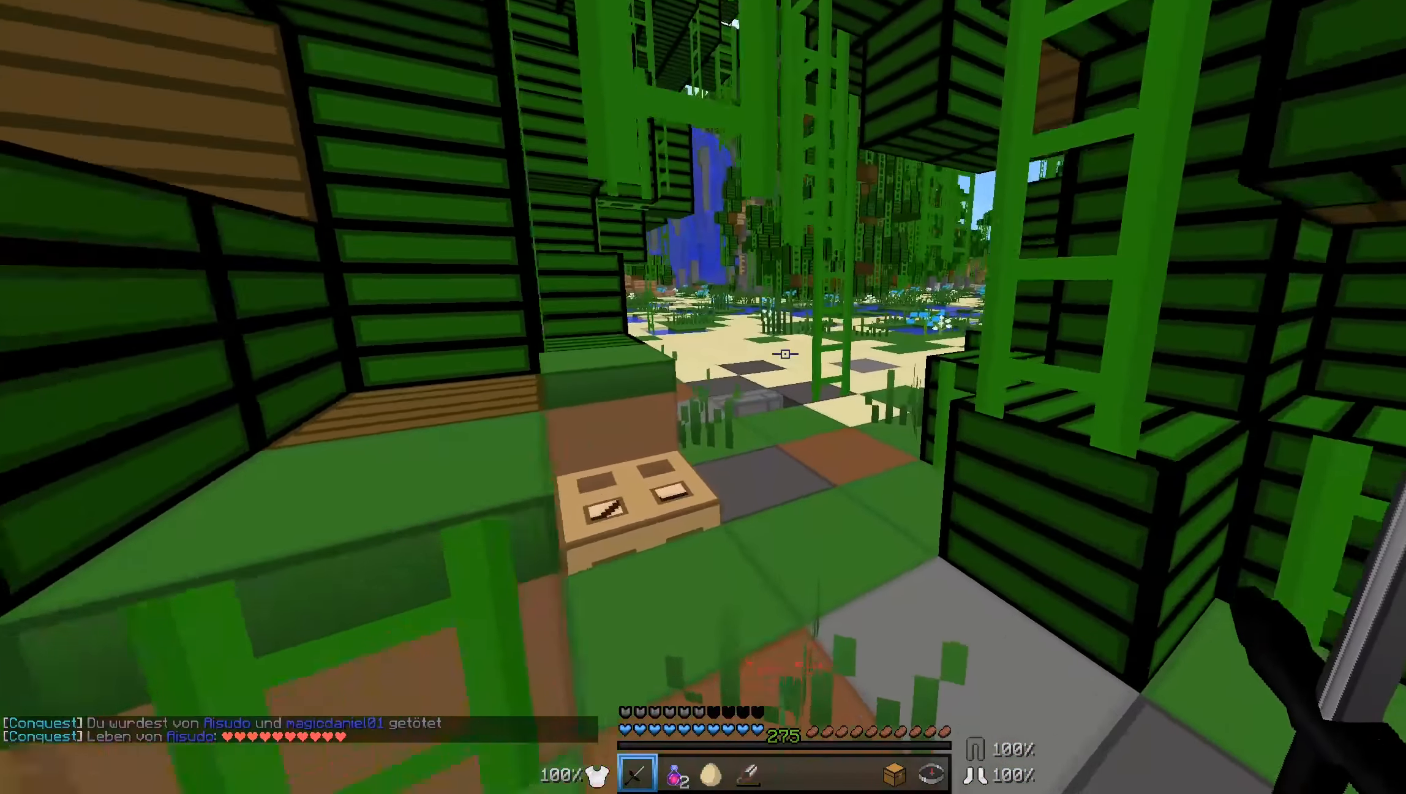
{"keys": ["w"], "mouse": [], "events": [[383, "a", "down"], [483, "a", "up"]]}
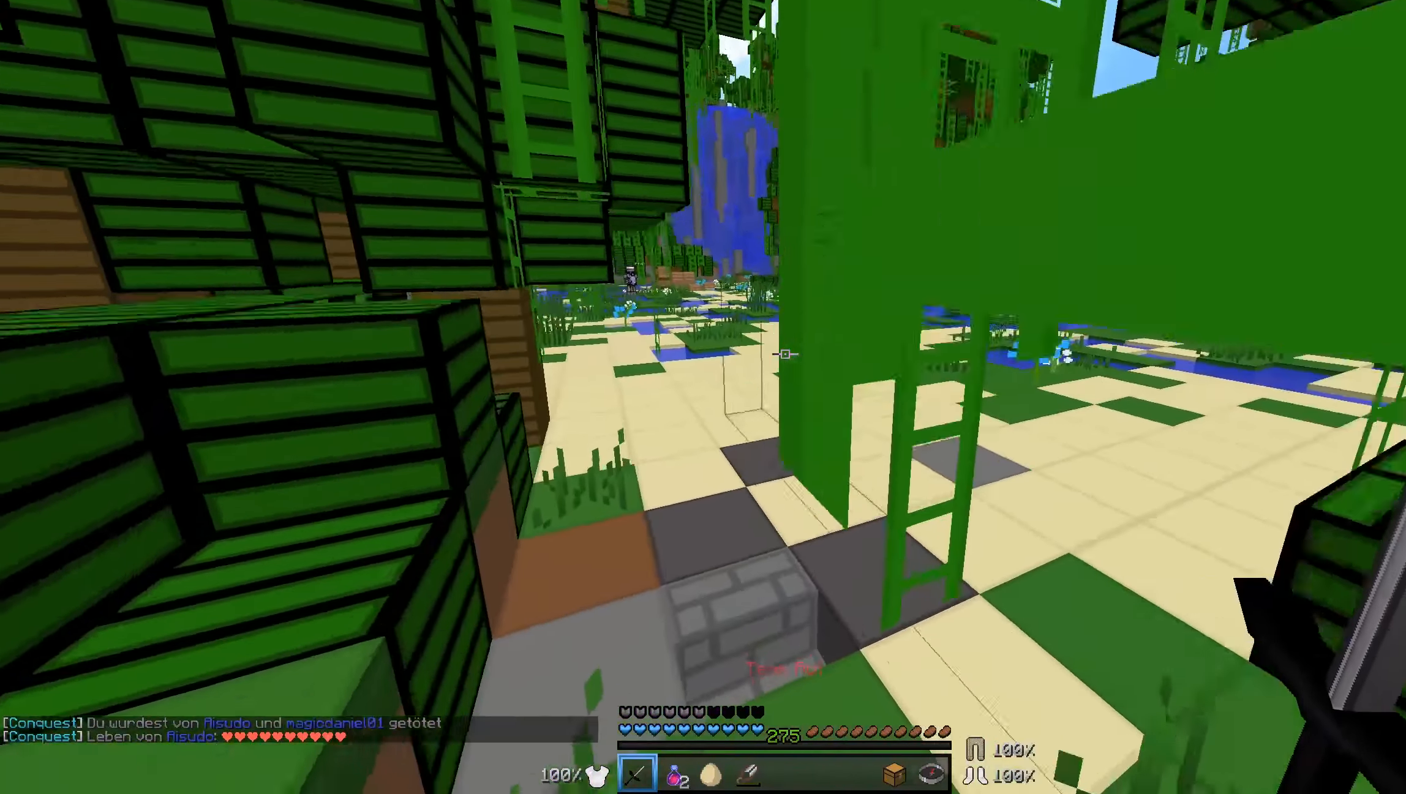
{"keys": ["w"], "mouse": [], "events": []}
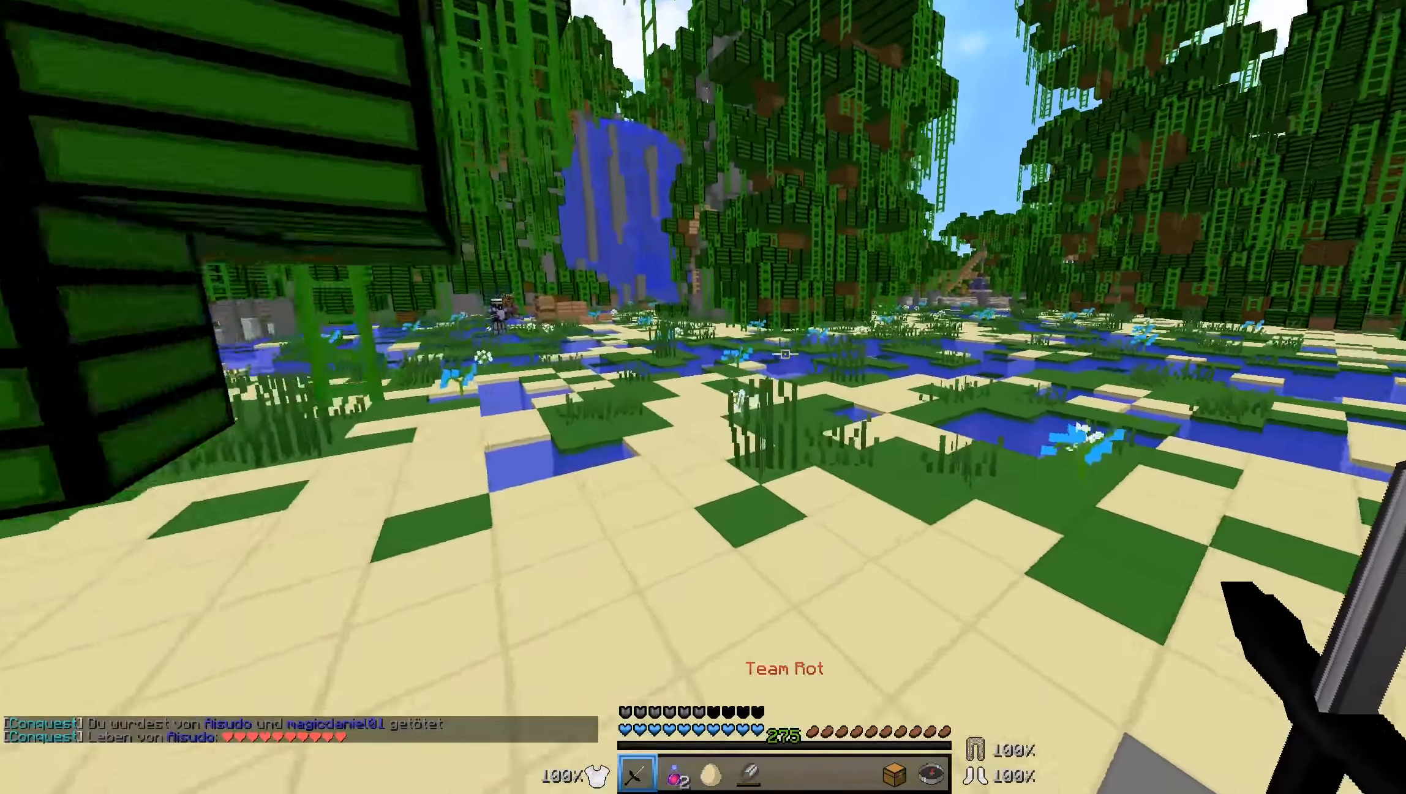
{"keys": ["w"], "mouse": [], "events": []}
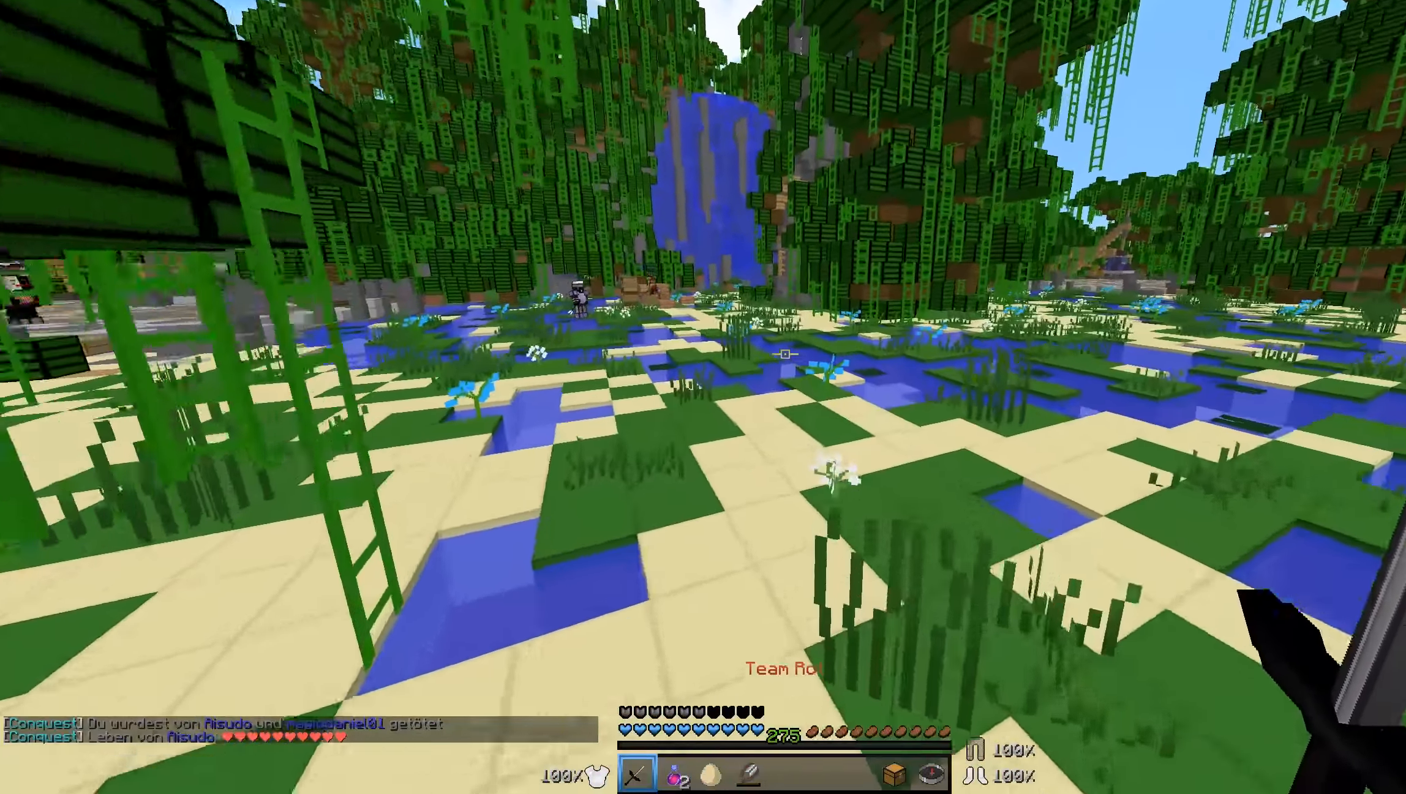
{"keys": ["a", "w"], "mouse": [], "events": [[483, "a", "down"]]}
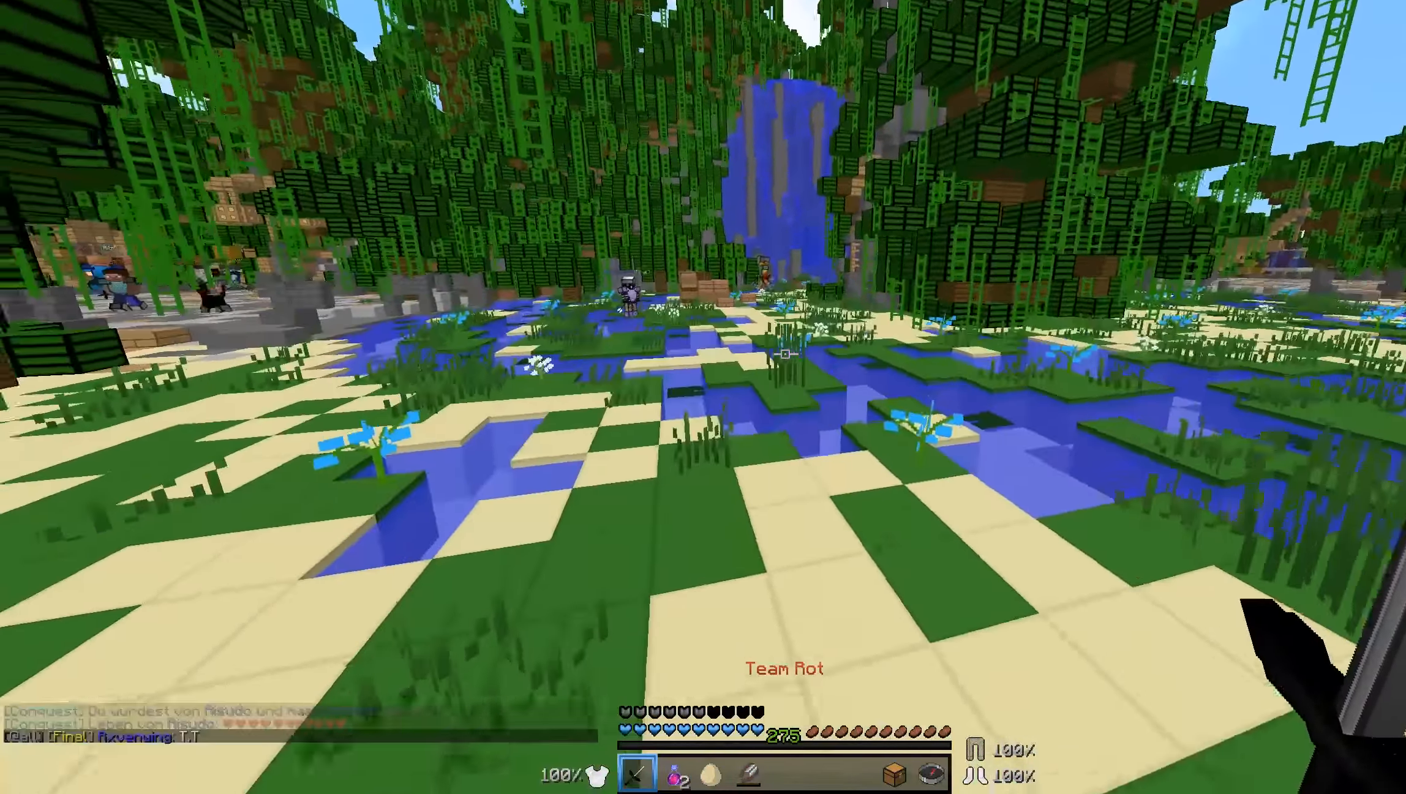
{"keys": ["w"], "mouse": [], "events": [[483, "a", "up"]]}
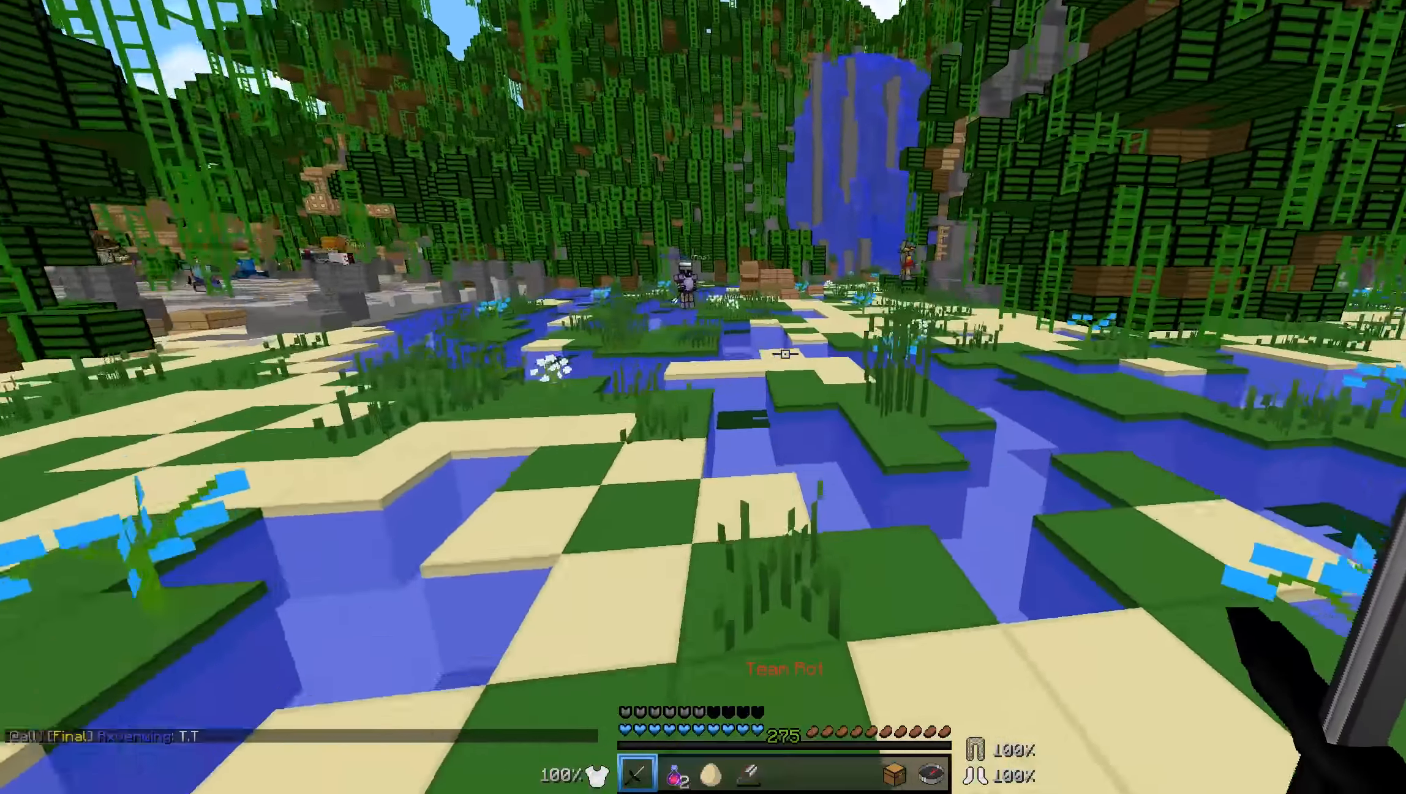
{"keys": ["w"], "mouse": [], "events": []}
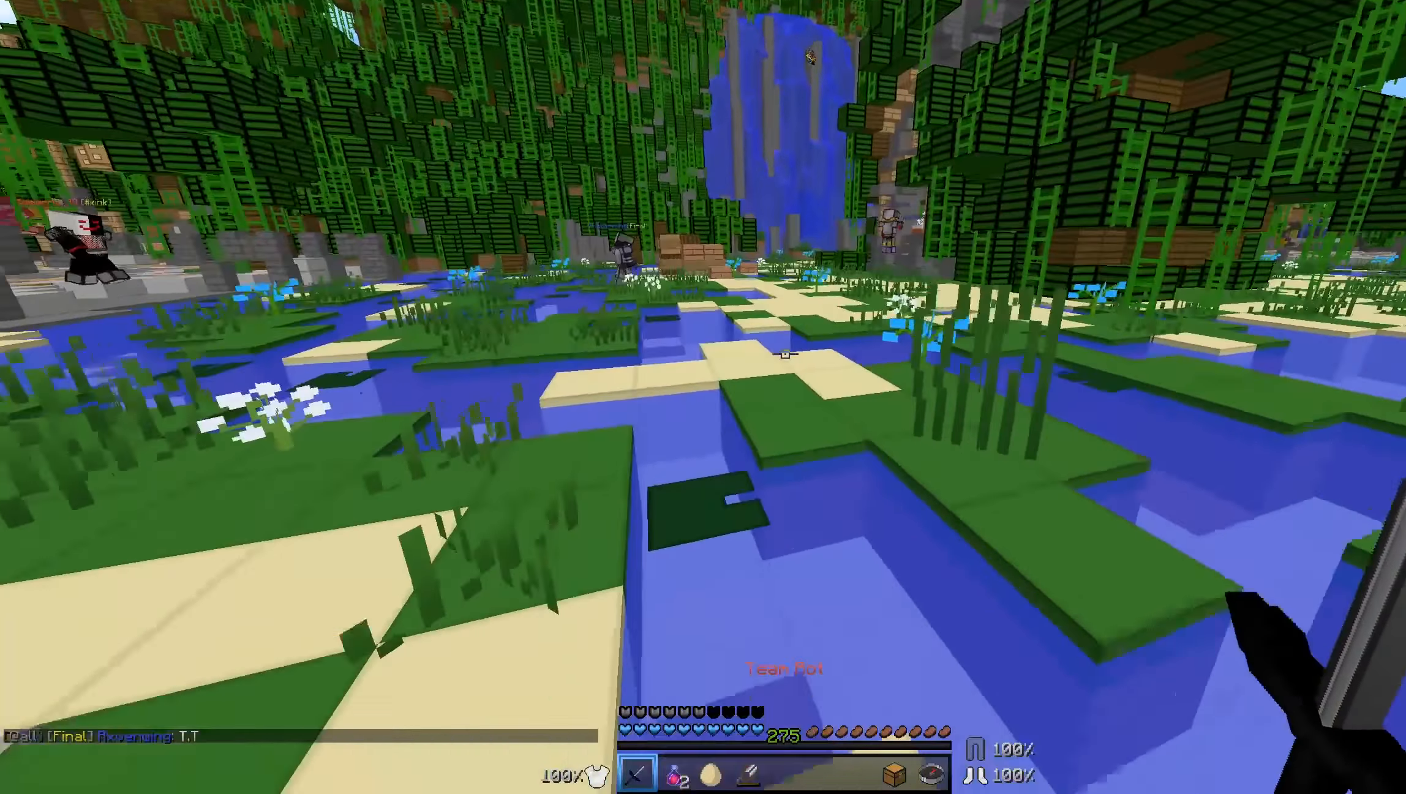
{"keys": ["w"], "mouse": [], "events": [[333, "d", "down"], [483, "d", "up"]]}
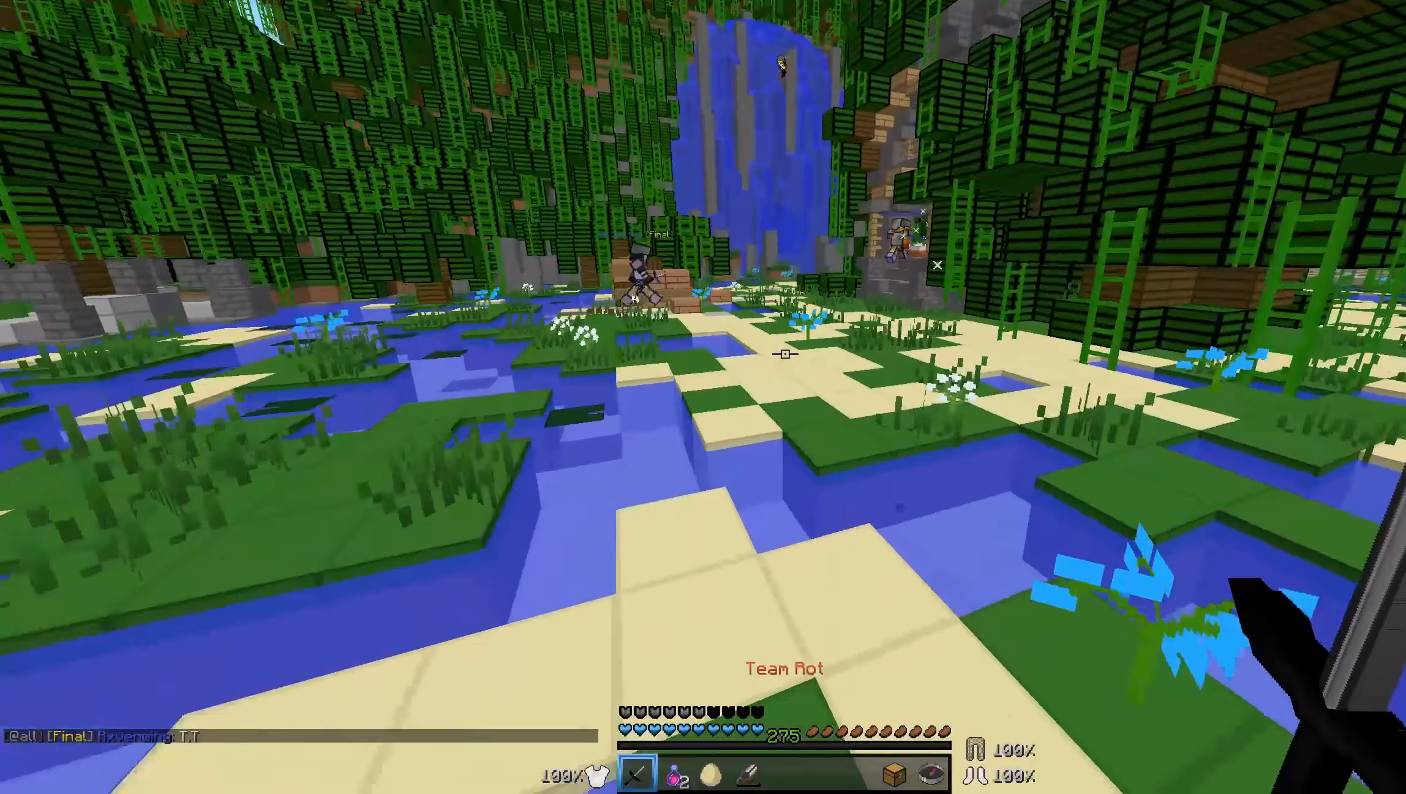
{"keys": ["d", "w"], "mouse": [], "events": [[383, "d", "down"]]}